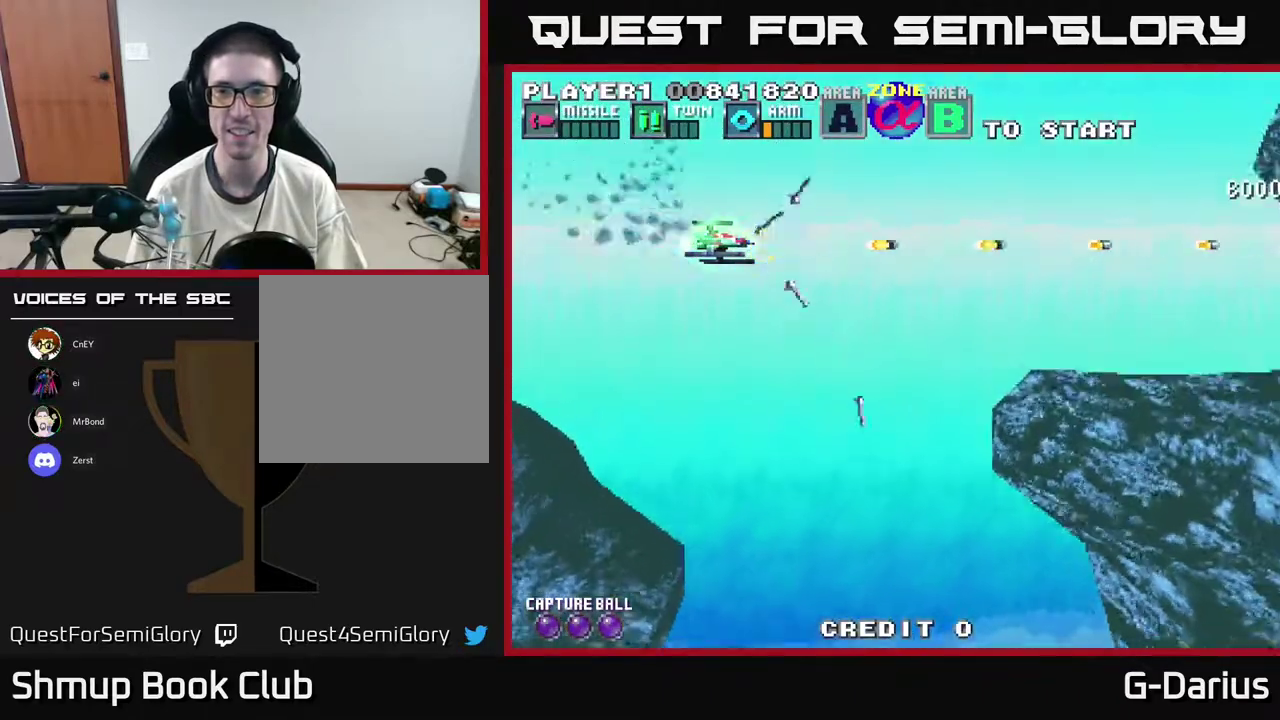
Gameplay with a controller (Xbox layout); each line is a JSON object with the inputs held at the frame after it (dt_ms = milliseconds from this image to that frame). "events" lists button and stick changes between this image and that frame as [ms after this image, input, new state], when the widget could be followed in between. Not read: DPAD_RIGHT L3 R3 left_stick.
{"dt_ms": 500, "buttons": [], "right_stick": "center", "events": [[33, "A", "up"], [317, "DPAD_DOWN", "down"], [483, "DPAD_DOWN", "up"]]}
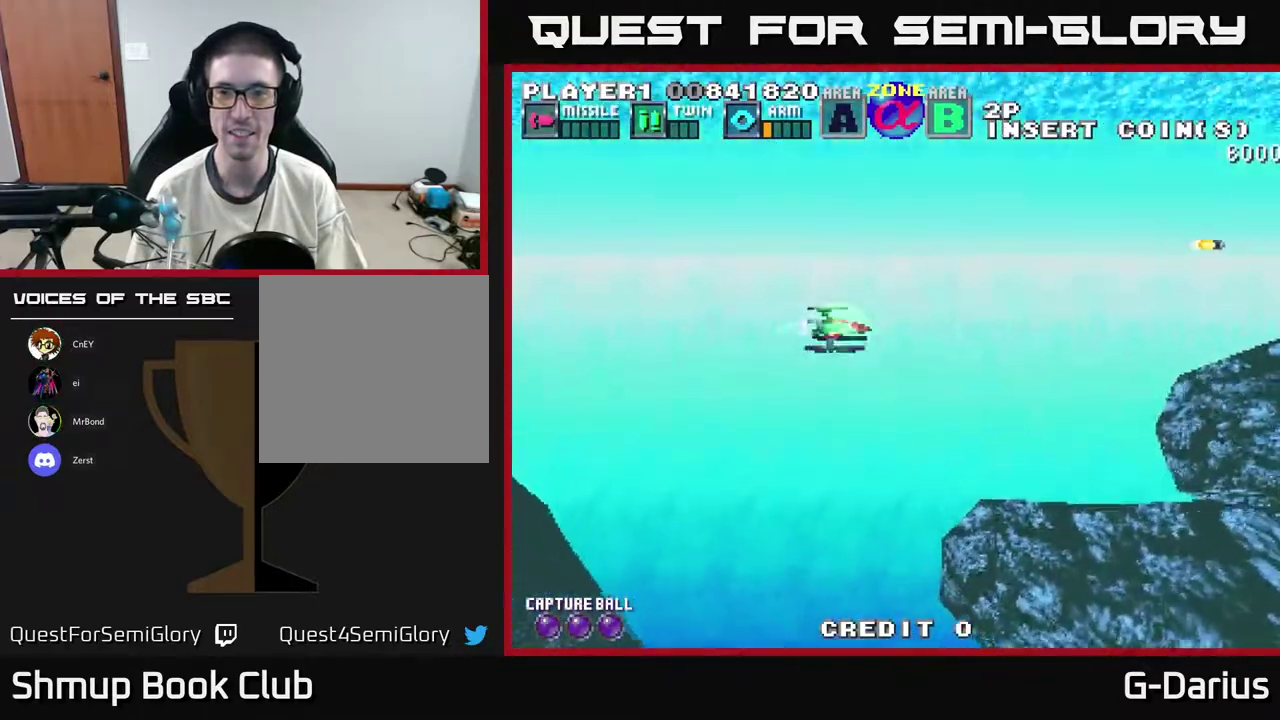
{"dt_ms": 500, "buttons": [], "right_stick": "center", "events": []}
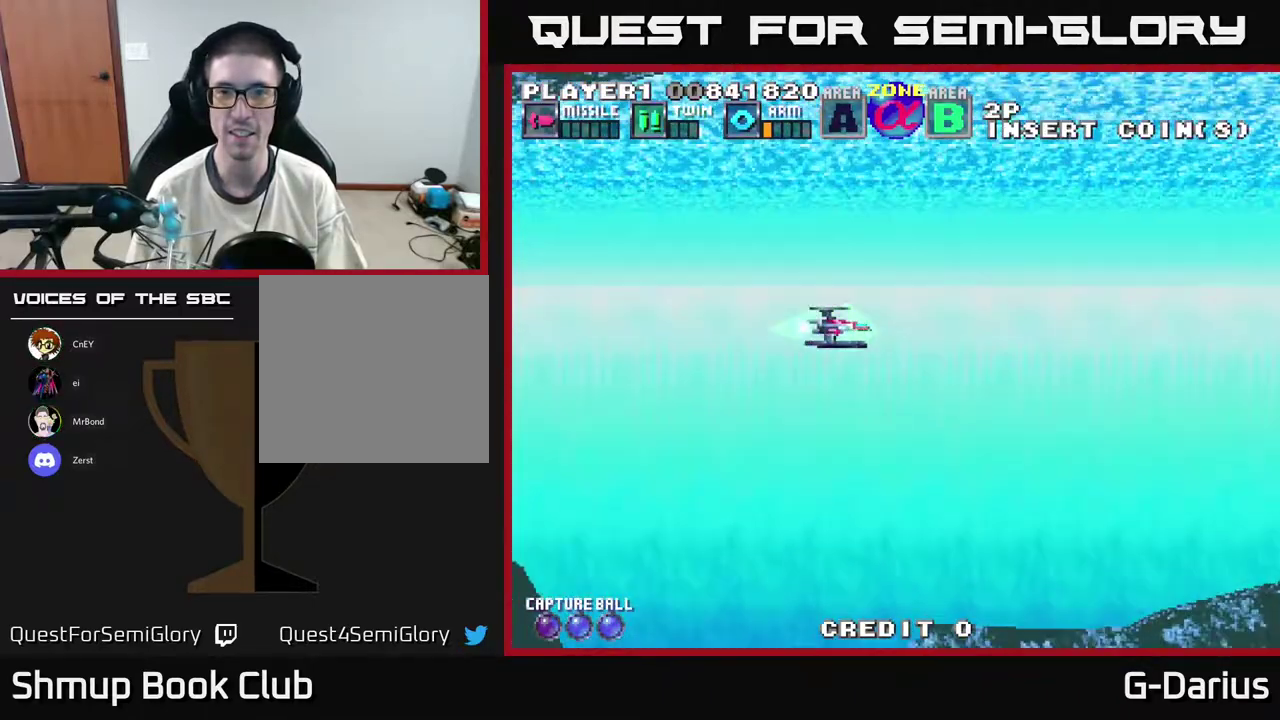
{"dt_ms": 500, "buttons": [], "right_stick": "center", "events": []}
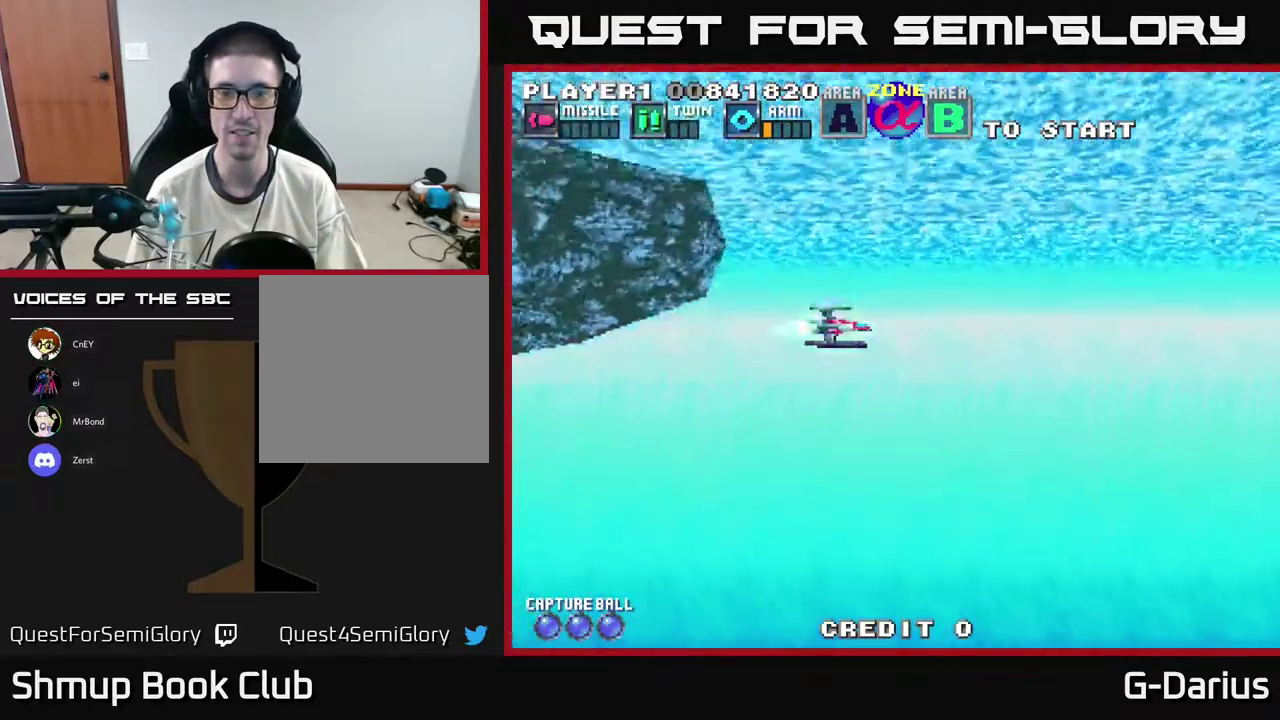
{"dt_ms": 500, "buttons": [], "right_stick": "center", "events": []}
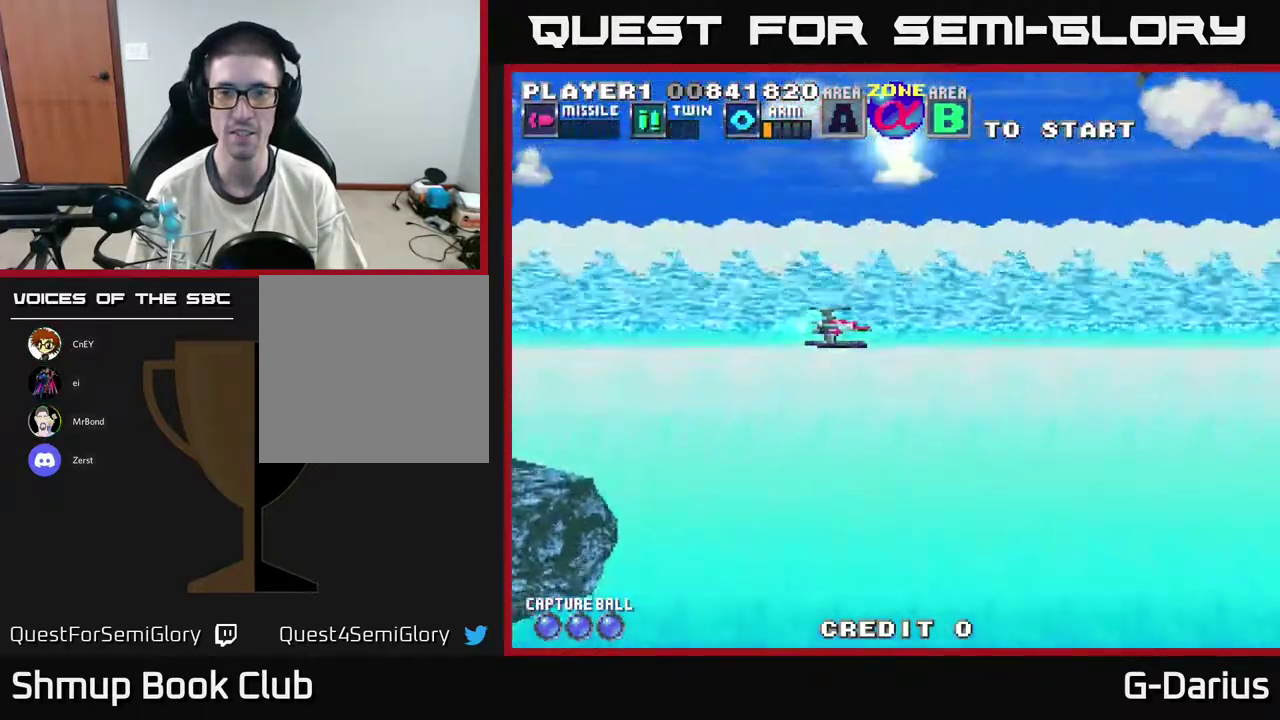
{"dt_ms": 600, "buttons": ["DPAD_UP"], "right_stick": "center", "events": [[517, "DPAD_UP", "down"]]}
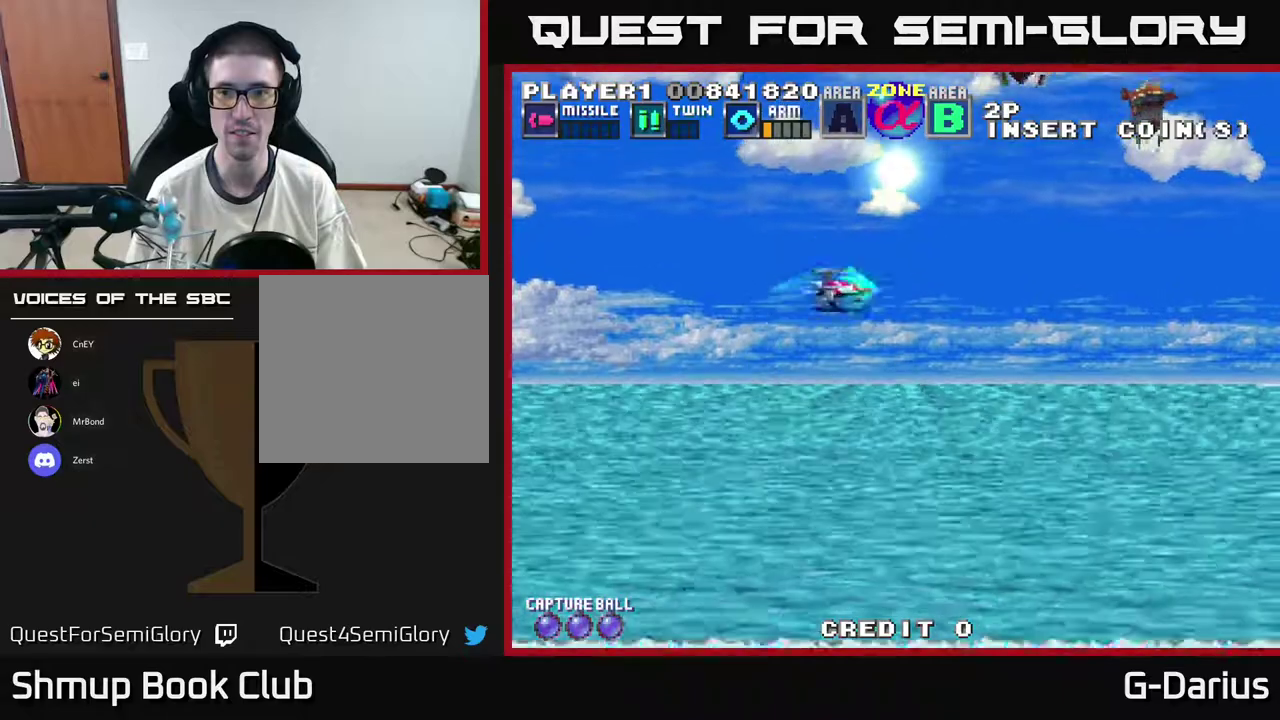
{"dt_ms": 500, "buttons": ["DPAD_DOWN"], "right_stick": "center", "events": [[250, "X", "down"], [267, "DPAD_UP", "up"], [300, "DPAD_DOWN", "down"], [300, "X", "up"], [333, "DPAD_LEFT", "down"], [467, "DPAD_LEFT", "up"]]}
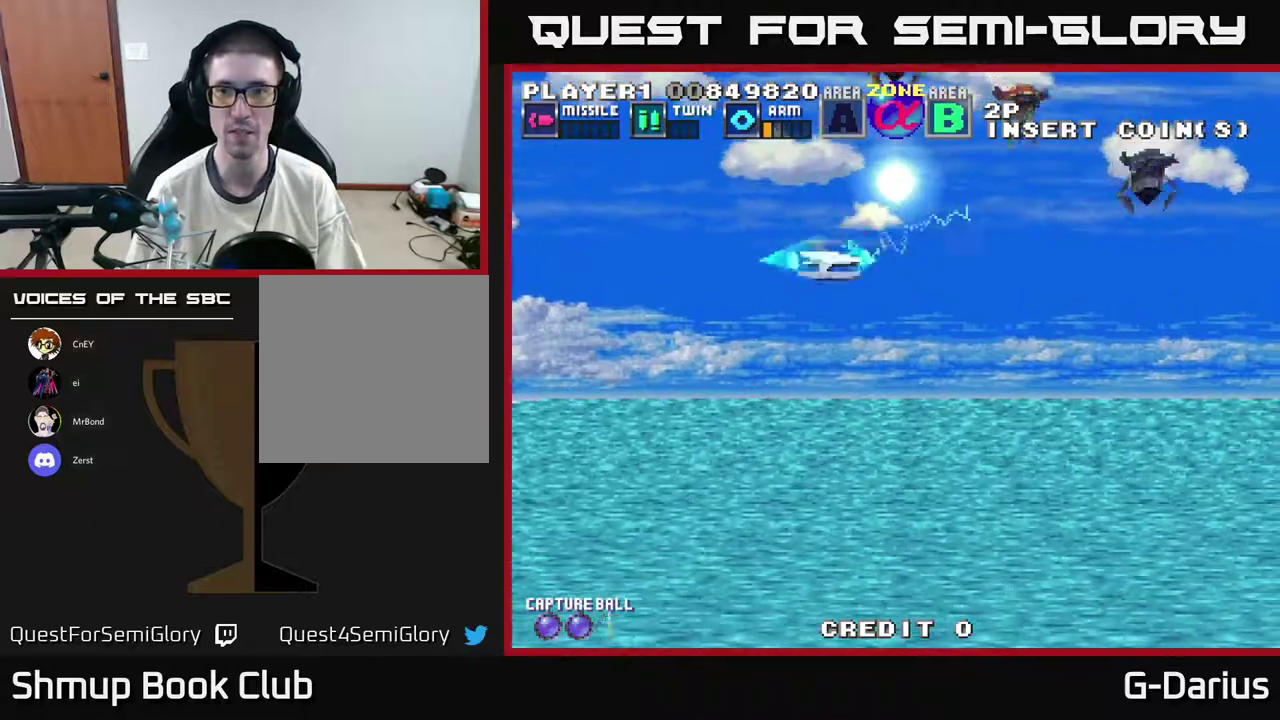
{"dt_ms": 600, "buttons": ["A", "DPAD_DOWN"], "right_stick": "center", "events": [[67, "A", "down"], [117, "DPAD_LEFT", "down"], [133, "DPAD_DOWN", "up"], [483, "DPAD_DOWN", "down"], [500, "DPAD_LEFT", "up"]]}
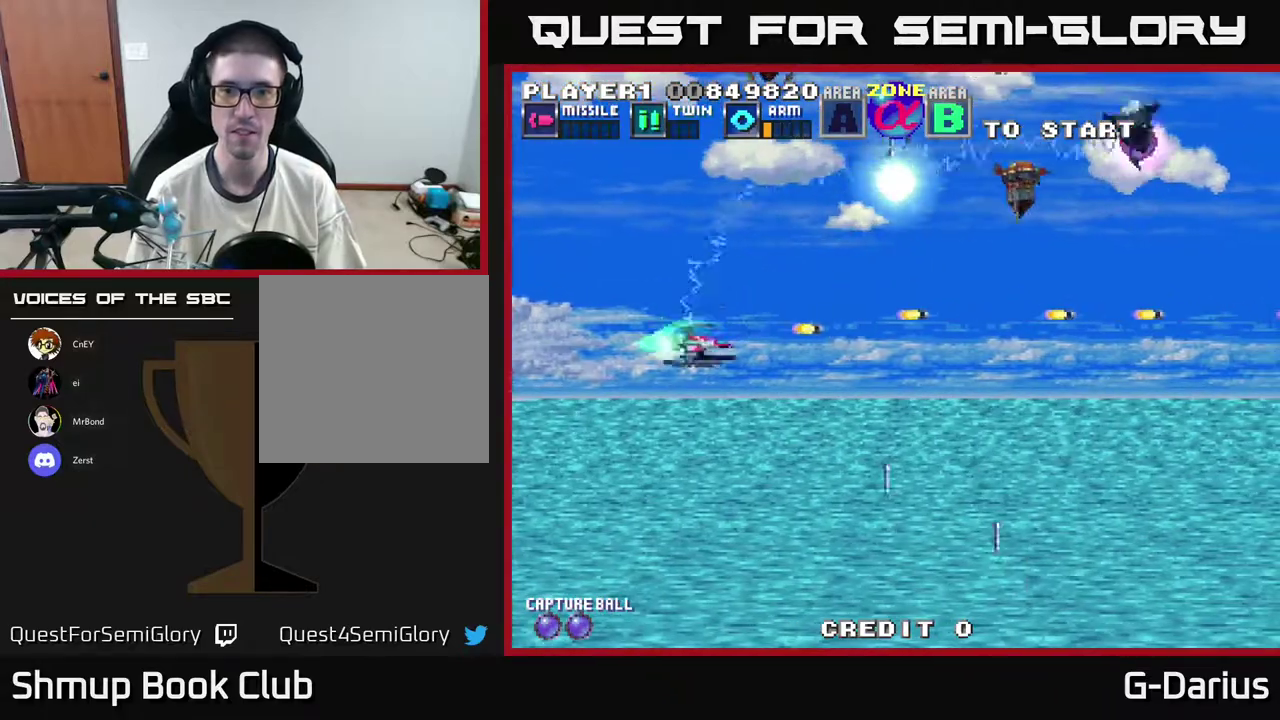
{"dt_ms": 300, "buttons": ["A", "DPAD_DOWN"], "right_stick": "center", "events": []}
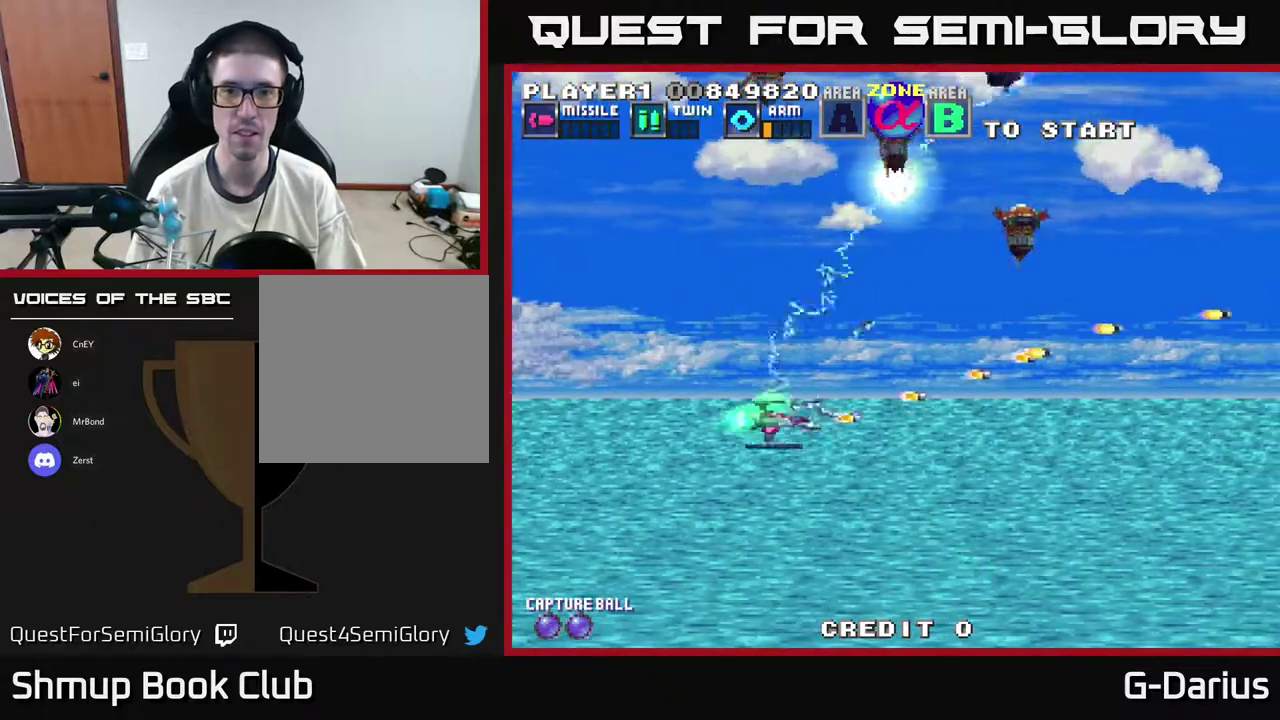
{"dt_ms": 500, "buttons": ["DPAD_UP"], "right_stick": "center", "events": [[100, "A", "up"], [317, "DPAD_DOWN", "up"], [350, "DPAD_LEFT", "down"], [417, "DPAD_UP", "down"], [450, "DPAD_LEFT", "up"]]}
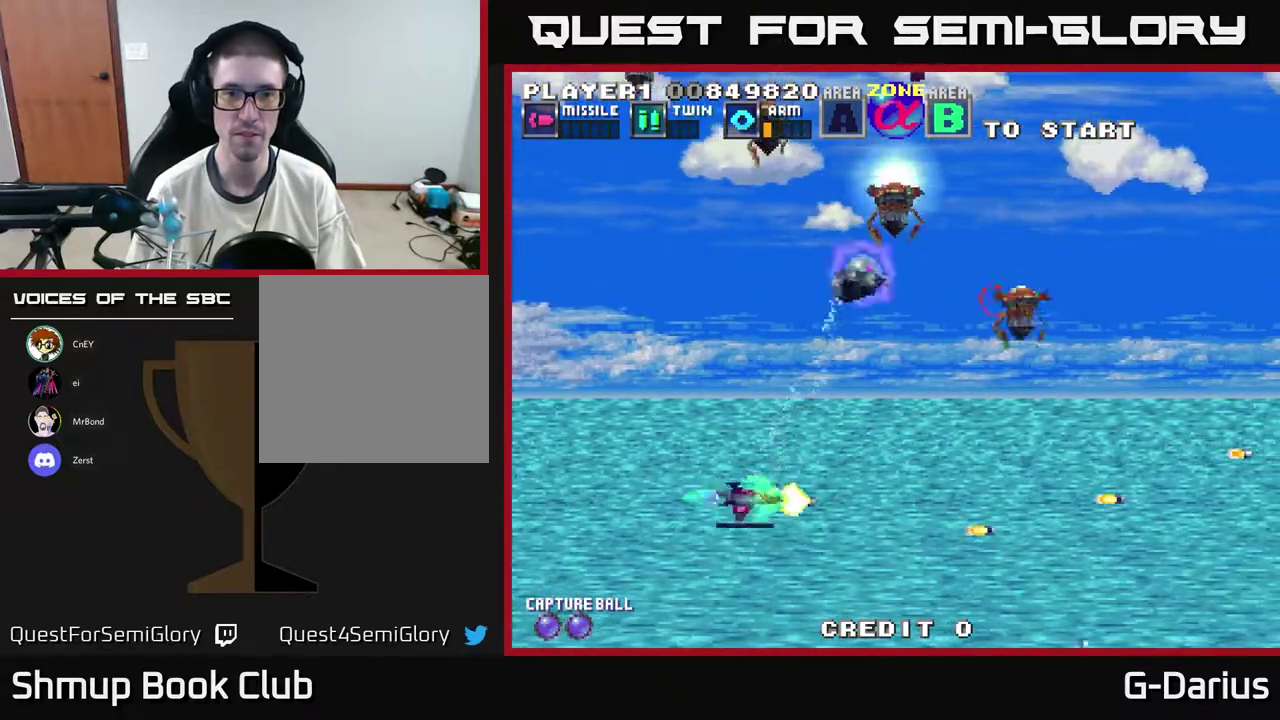
{"dt_ms": 500, "buttons": ["DPAD_DOWN"], "right_stick": "center", "events": [[183, "DPAD_UP", "up"], [383, "DPAD_DOWN", "down"]]}
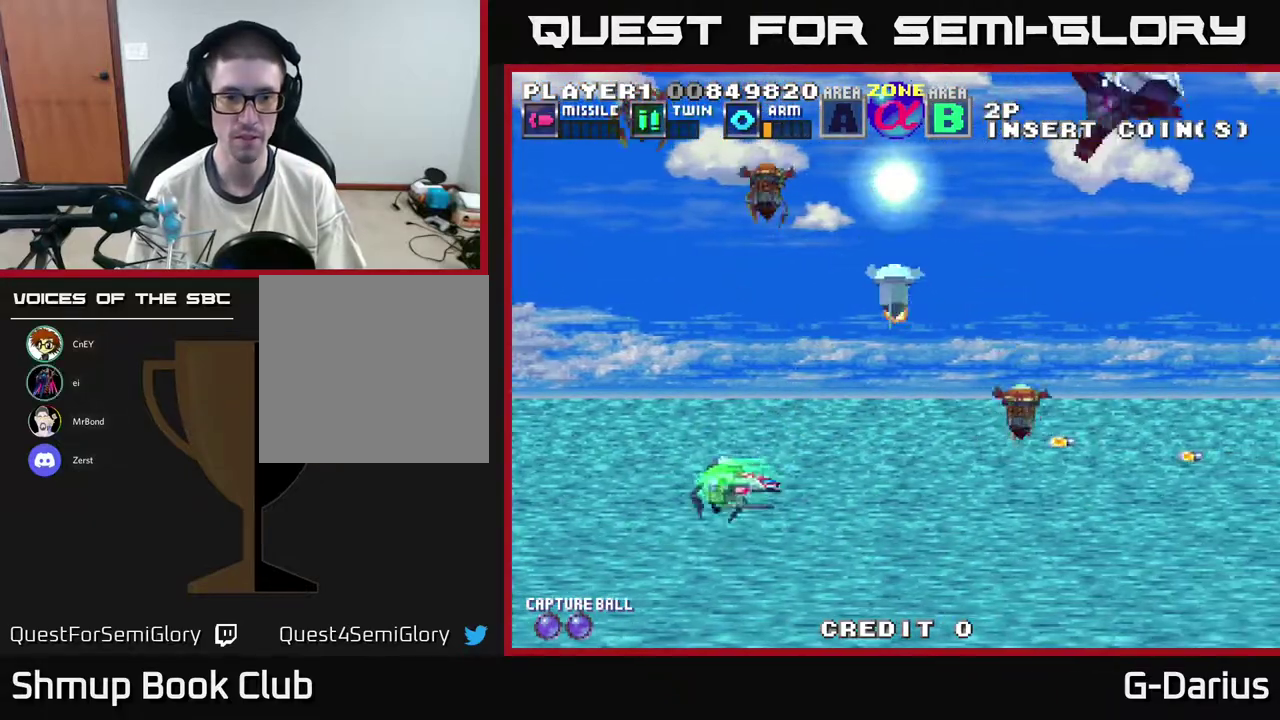
{"dt_ms": 400, "buttons": [], "right_stick": "center", "events": [[333, "DPAD_DOWN", "up"]]}
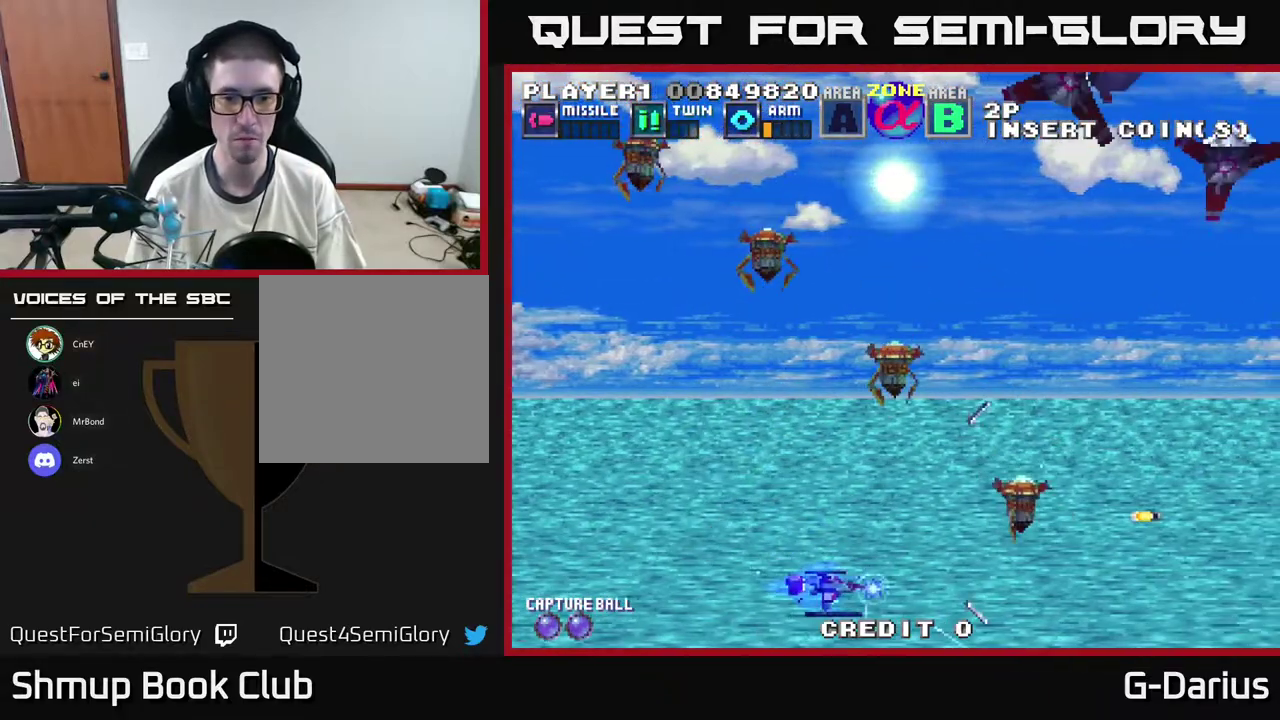
{"dt_ms": 800, "buttons": ["A", "DPAD_LEFT"], "right_stick": "center", "events": [[367, "DPAD_DOWN", "down"], [583, "DPAD_LEFT", "down"], [633, "DPAD_DOWN", "up"], [783, "A", "down"]]}
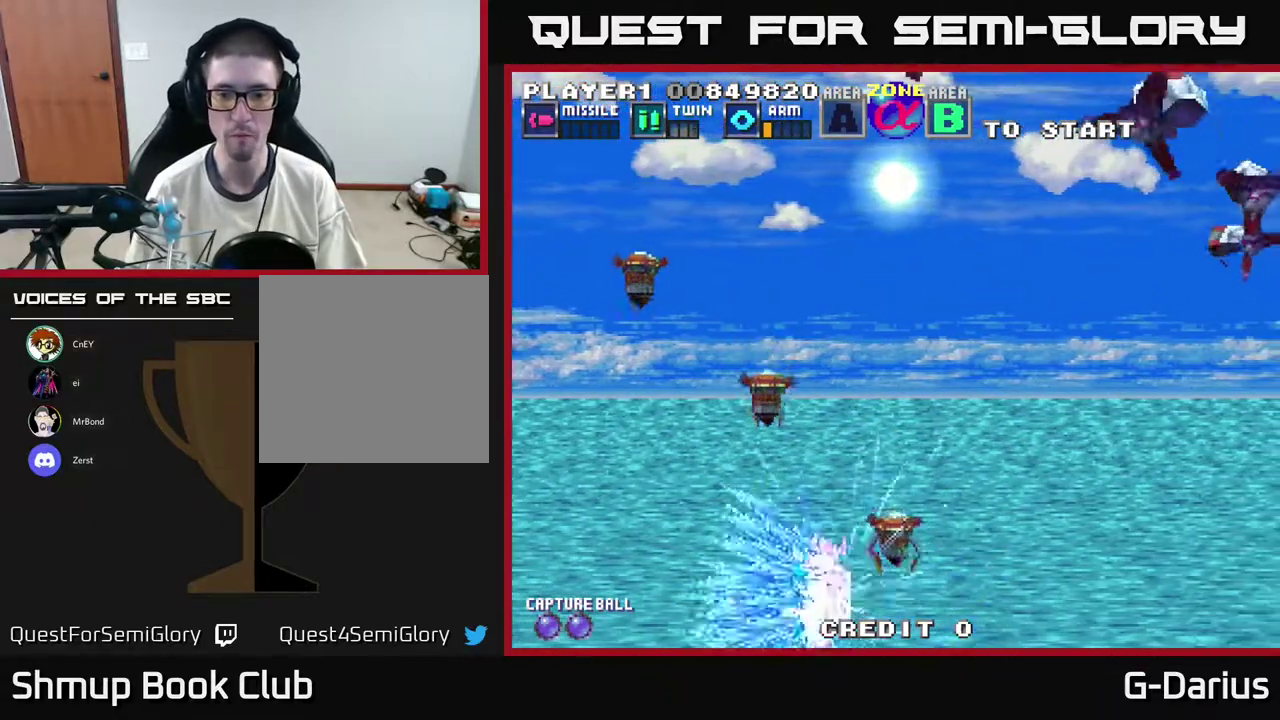
{"dt_ms": 300, "buttons": ["A", "DPAD_UP", "DPAD_LEFT"], "right_stick": "center", "events": [[33, "DPAD_UP", "down"]]}
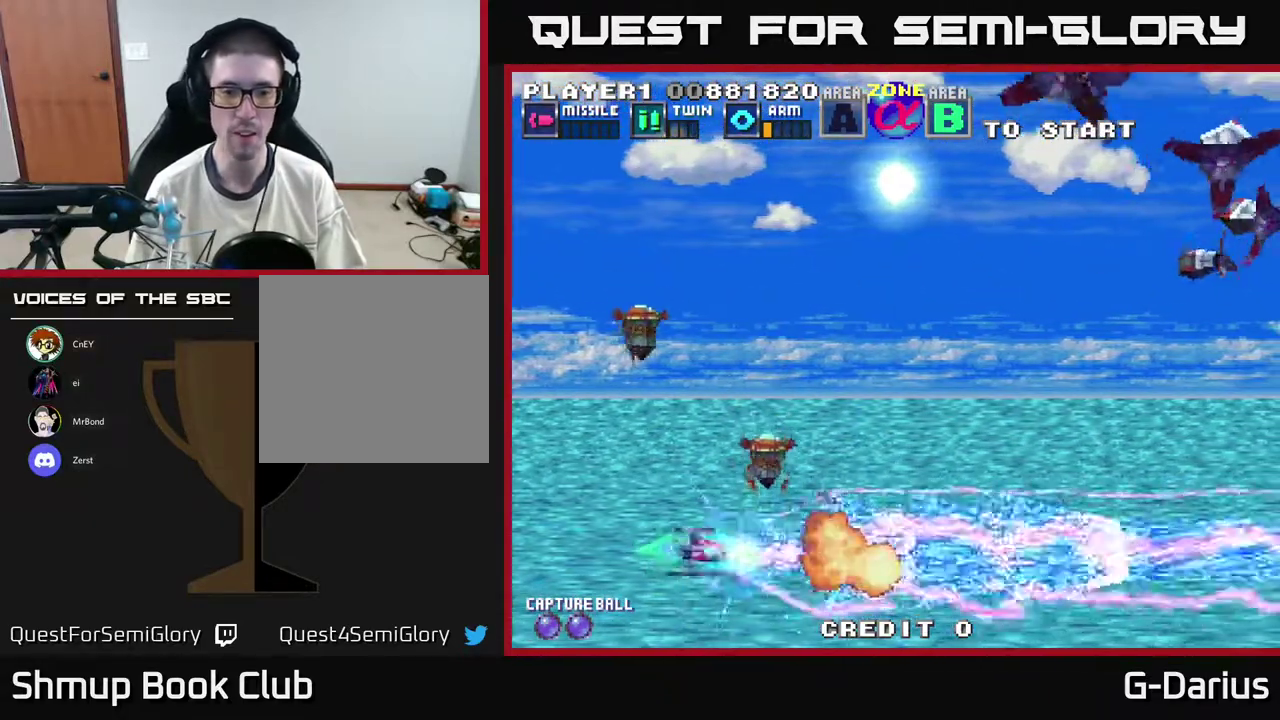
{"dt_ms": 500, "buttons": ["A", "DPAD_UP", "DPAD_LEFT"], "right_stick": "center", "events": []}
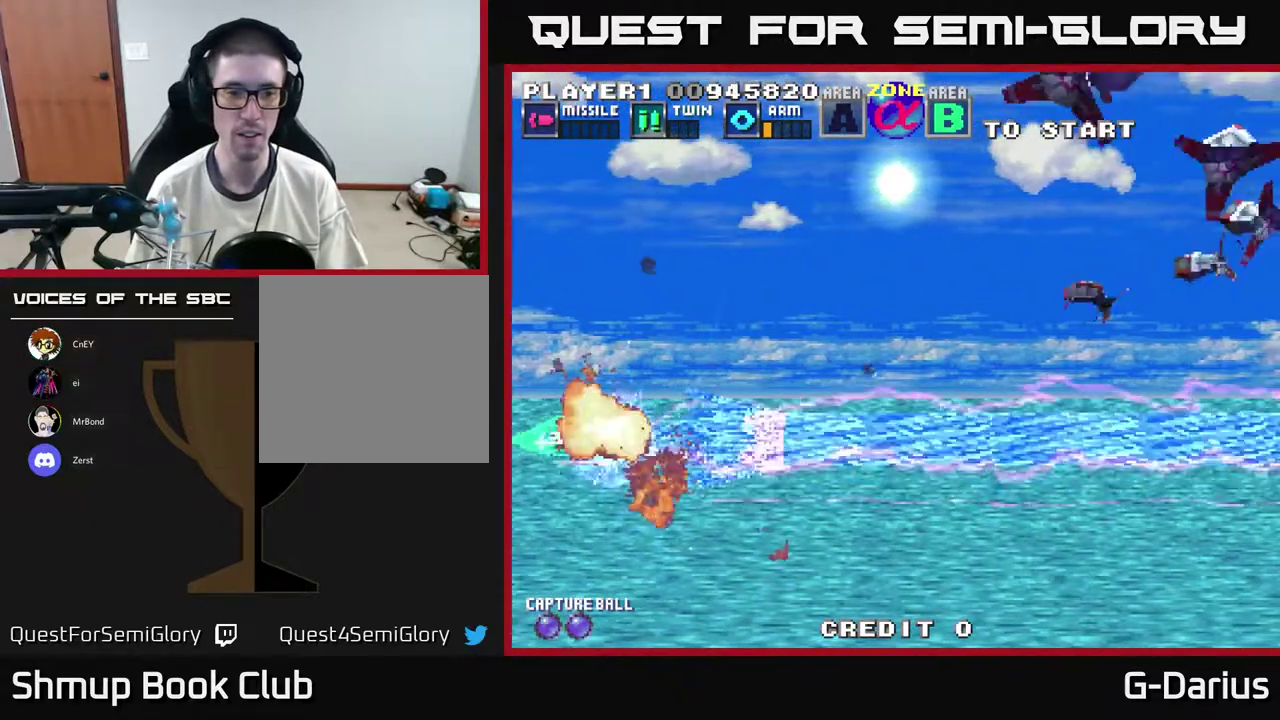
{"dt_ms": 600, "buttons": ["DPAD_UP"], "right_stick": "center", "events": [[100, "DPAD_LEFT", "up"], [533, "A", "up"]]}
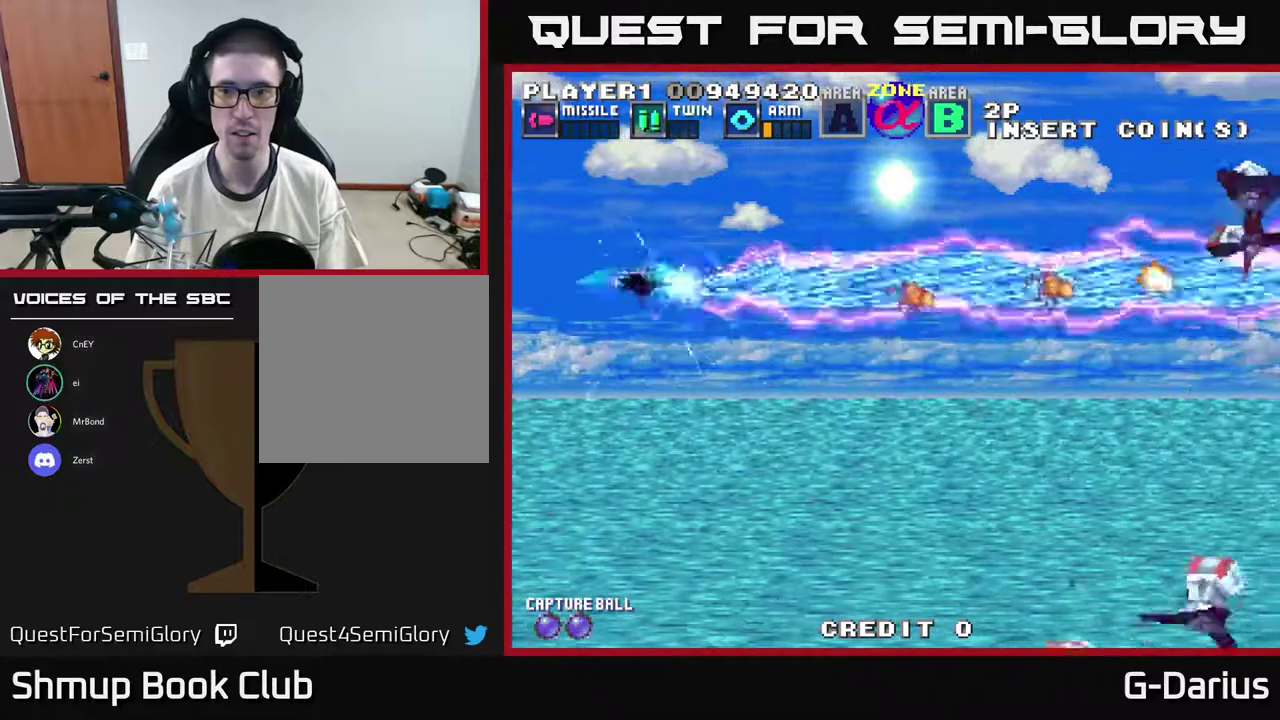
{"dt_ms": 600, "buttons": ["DPAD_UP"], "right_stick": "center", "events": [[67, "DPAD_UP", "up"], [217, "DPAD_DOWN", "down"], [350, "DPAD_DOWN", "up"], [383, "DPAD_UP", "down"]]}
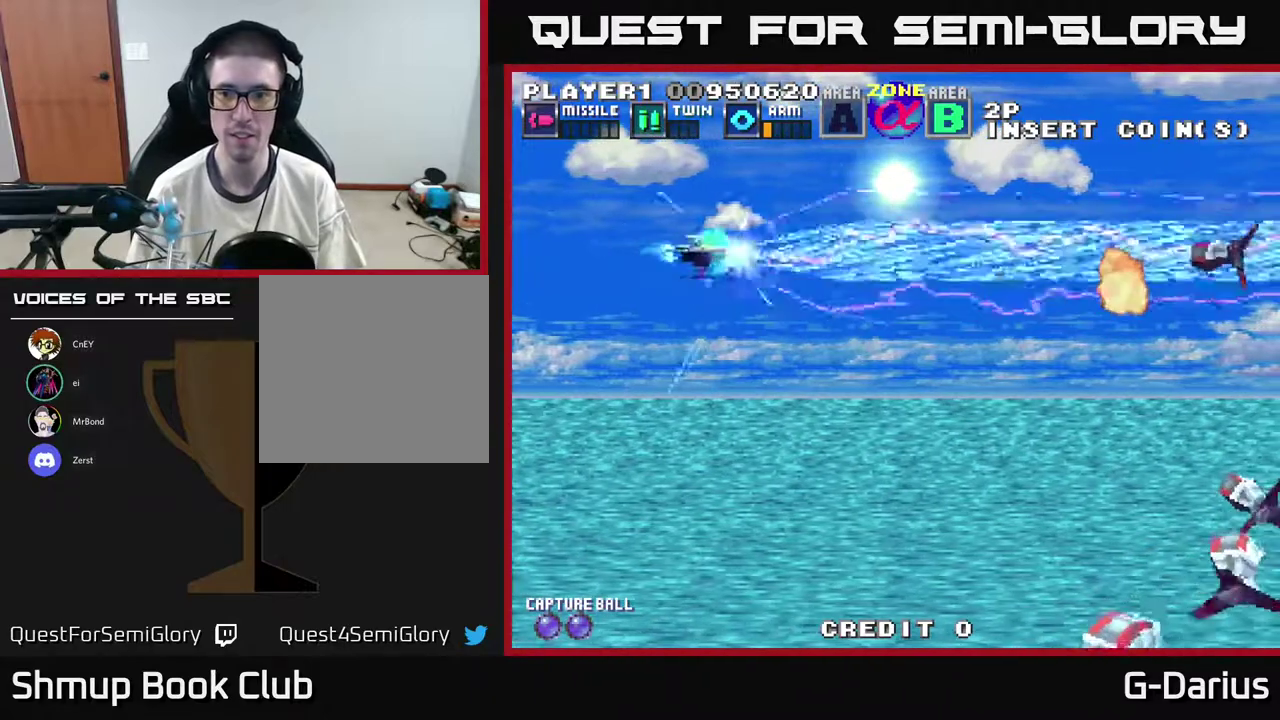
{"dt_ms": 500, "buttons": ["DPAD_DOWN"], "right_stick": "center", "events": [[33, "DPAD_UP", "up"], [117, "DPAD_DOWN", "down"]]}
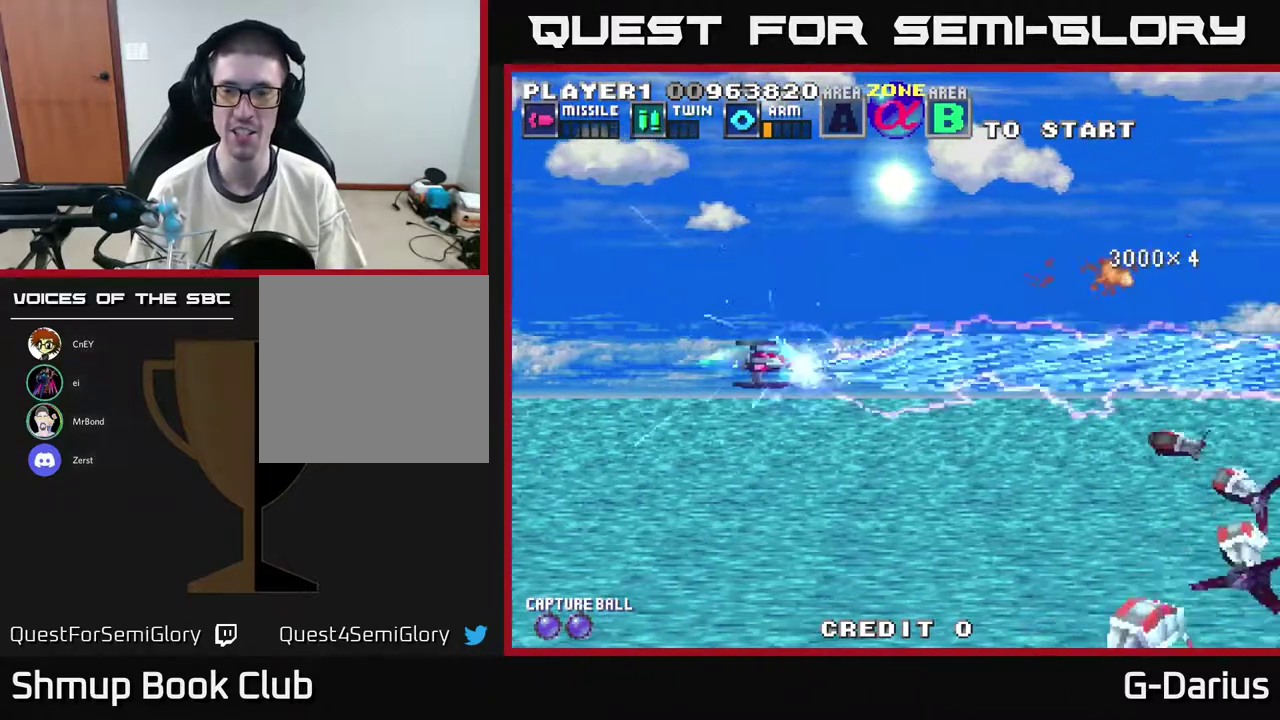
{"dt_ms": 300, "buttons": ["DPAD_DOWN"], "right_stick": "center", "events": []}
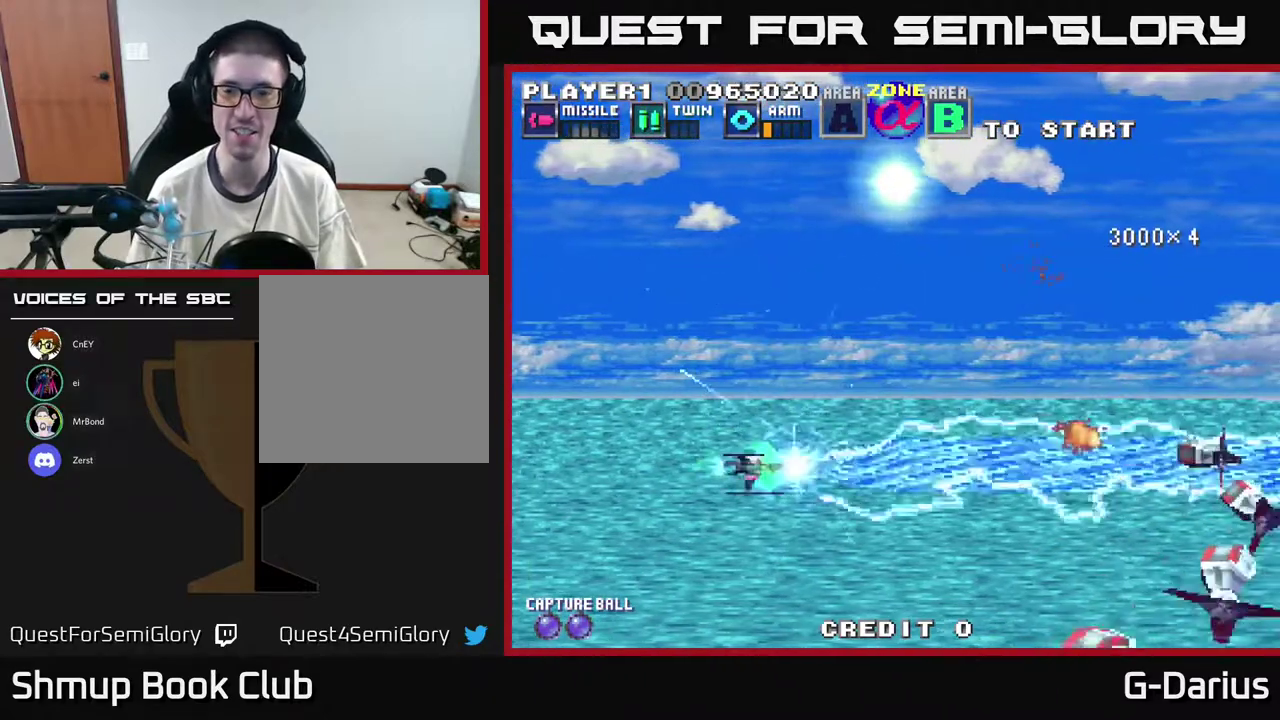
{"dt_ms": 500, "buttons": ["DPAD_UP"], "right_stick": "center", "events": [[150, "DPAD_DOWN", "up"], [200, "DPAD_UP", "down"]]}
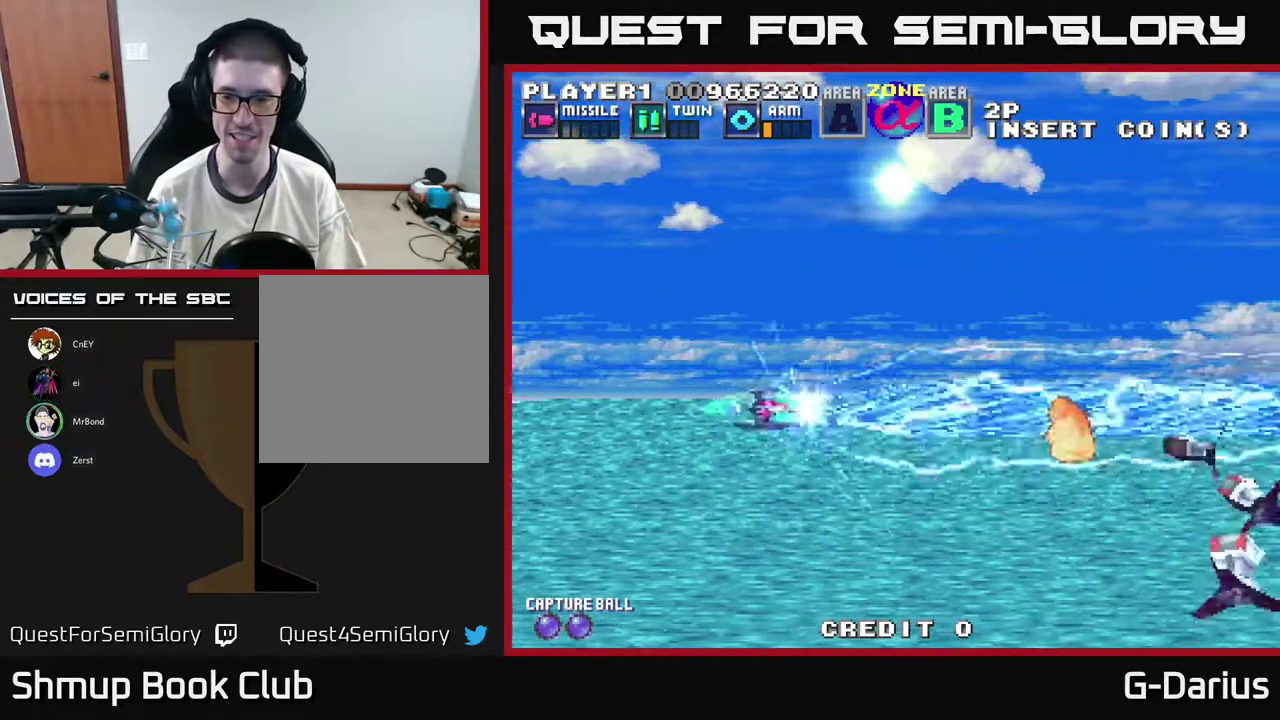
{"dt_ms": 300, "buttons": [], "right_stick": "center", "events": [[33, "DPAD_UP", "up"], [67, "DPAD_DOWN", "down"], [283, "DPAD_DOWN", "up"]]}
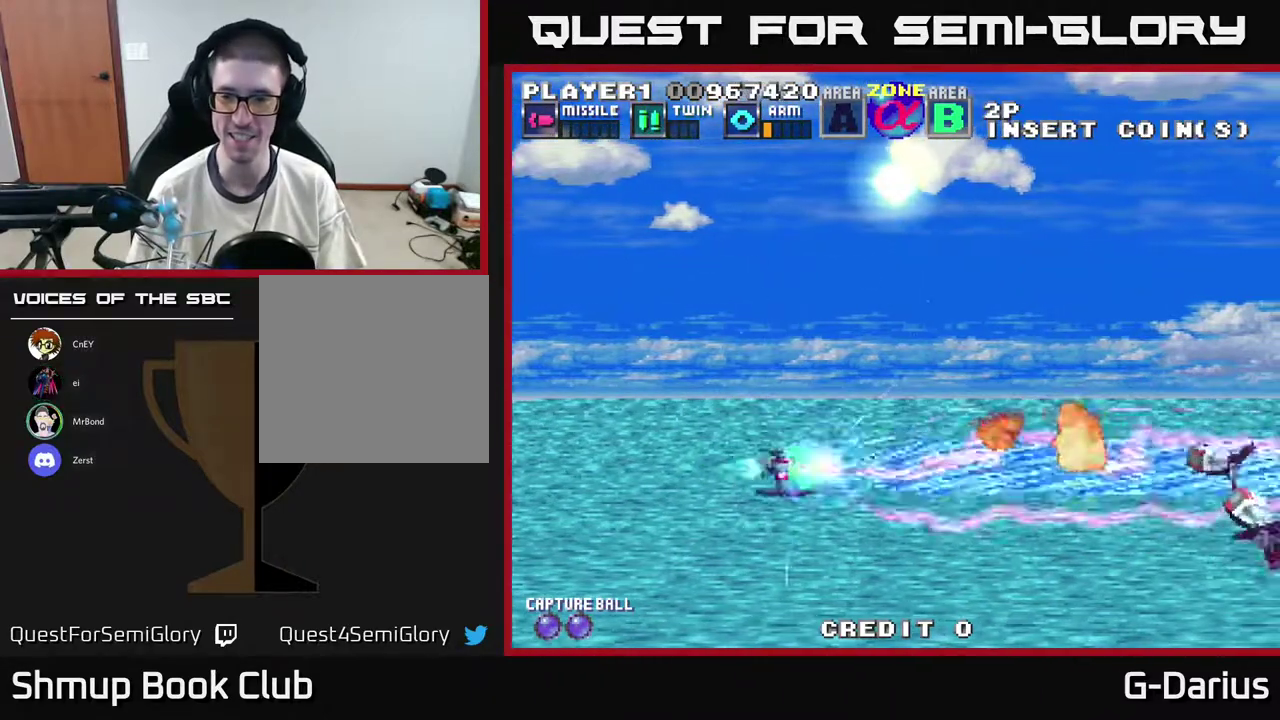
{"dt_ms": 300, "buttons": ["DPAD_UP", "DPAD_LEFT"], "right_stick": "center", "events": [[33, "DPAD_DOWN", "down"], [217, "DPAD_DOWN", "up"], [250, "DPAD_LEFT", "down"], [267, "DPAD_UP", "down"]]}
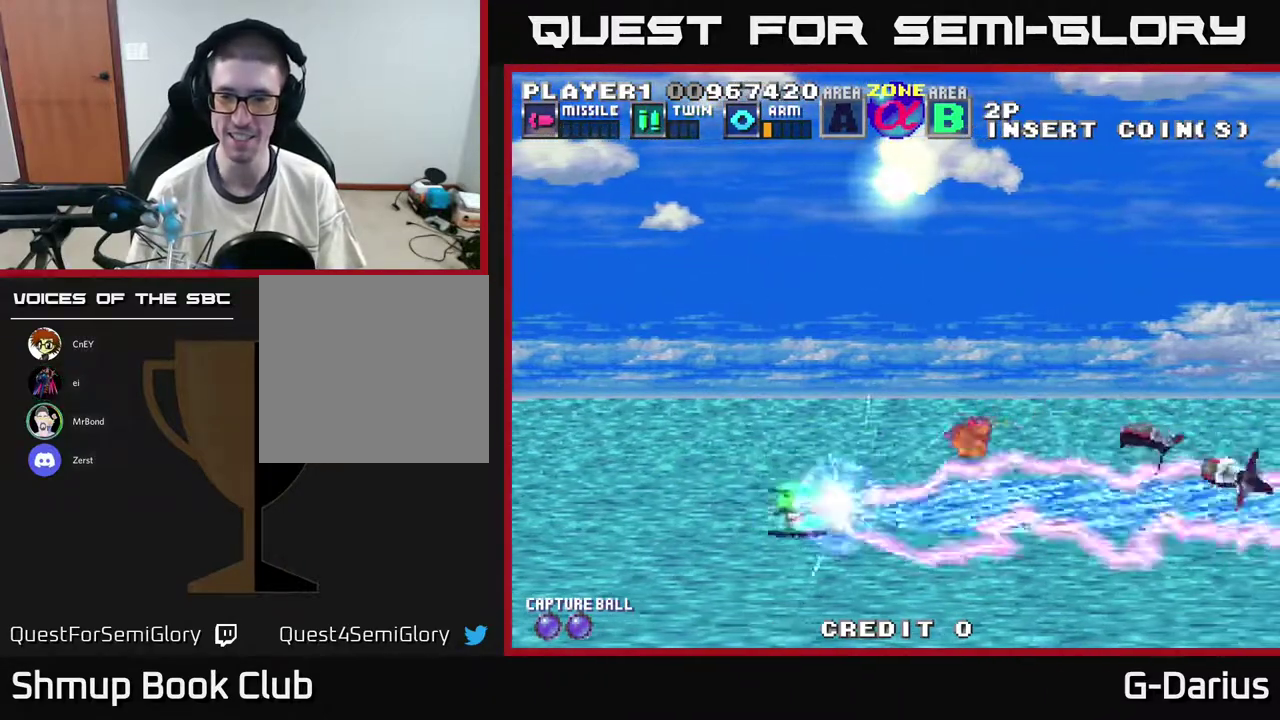
{"dt_ms": 400, "buttons": ["A", "DPAD_DOWN"], "right_stick": "center", "events": [[17, "DPAD_LEFT", "up"], [200, "A", "down"], [250, "DPAD_LEFT", "down"], [317, "DPAD_UP", "up"], [350, "DPAD_LEFT", "up"], [367, "DPAD_DOWN", "down"]]}
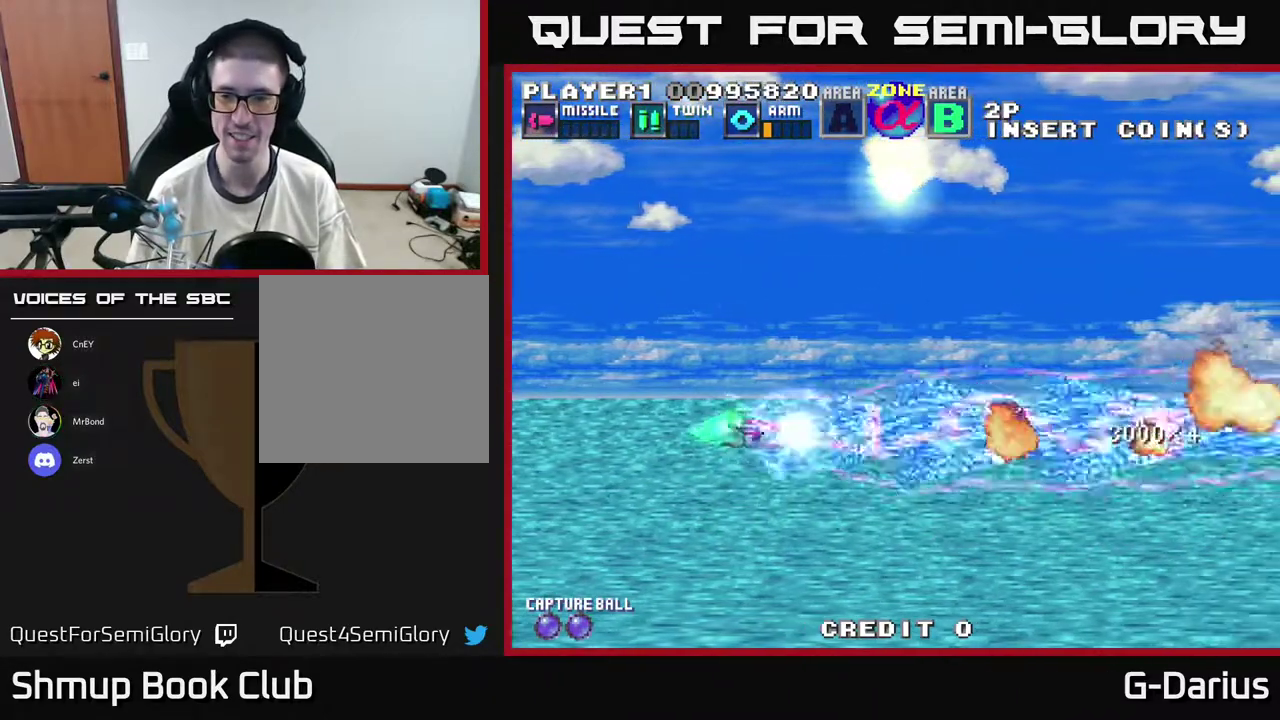
{"dt_ms": 700, "buttons": ["A", "DPAD_UP", "DPAD_LEFT"], "right_stick": "center", "events": [[67, "DPAD_DOWN", "up"], [250, "DPAD_LEFT", "down"], [250, "DPAD_UP", "down"], [367, "DPAD_LEFT", "up"], [700, "DPAD_LEFT", "down"]]}
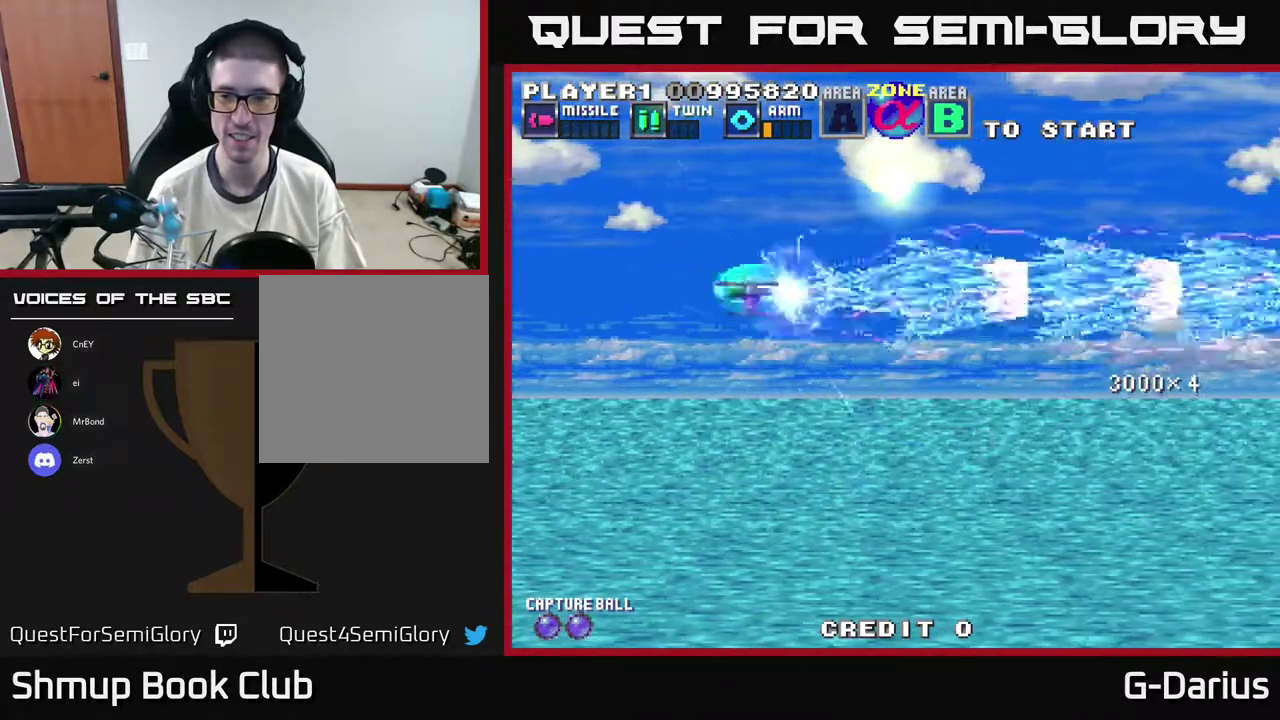
{"dt_ms": 300, "buttons": ["A", "DPAD_DOWN"], "right_stick": "center", "events": [[33, "DPAD_UP", "up"], [67, "DPAD_DOWN", "down"], [100, "DPAD_LEFT", "up"]]}
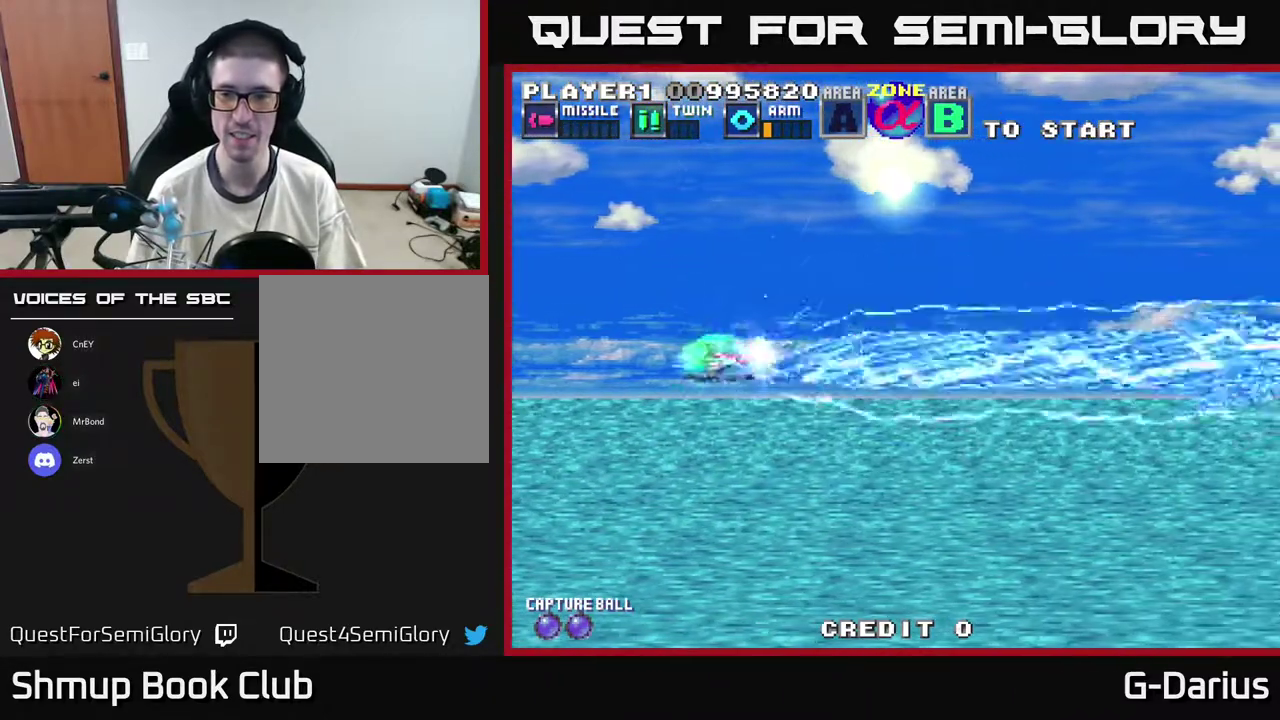
{"dt_ms": 600, "buttons": ["A"], "right_stick": "center", "events": [[83, "DPAD_DOWN", "up"], [150, "DPAD_UP", "down"], [583, "DPAD_UP", "up"]]}
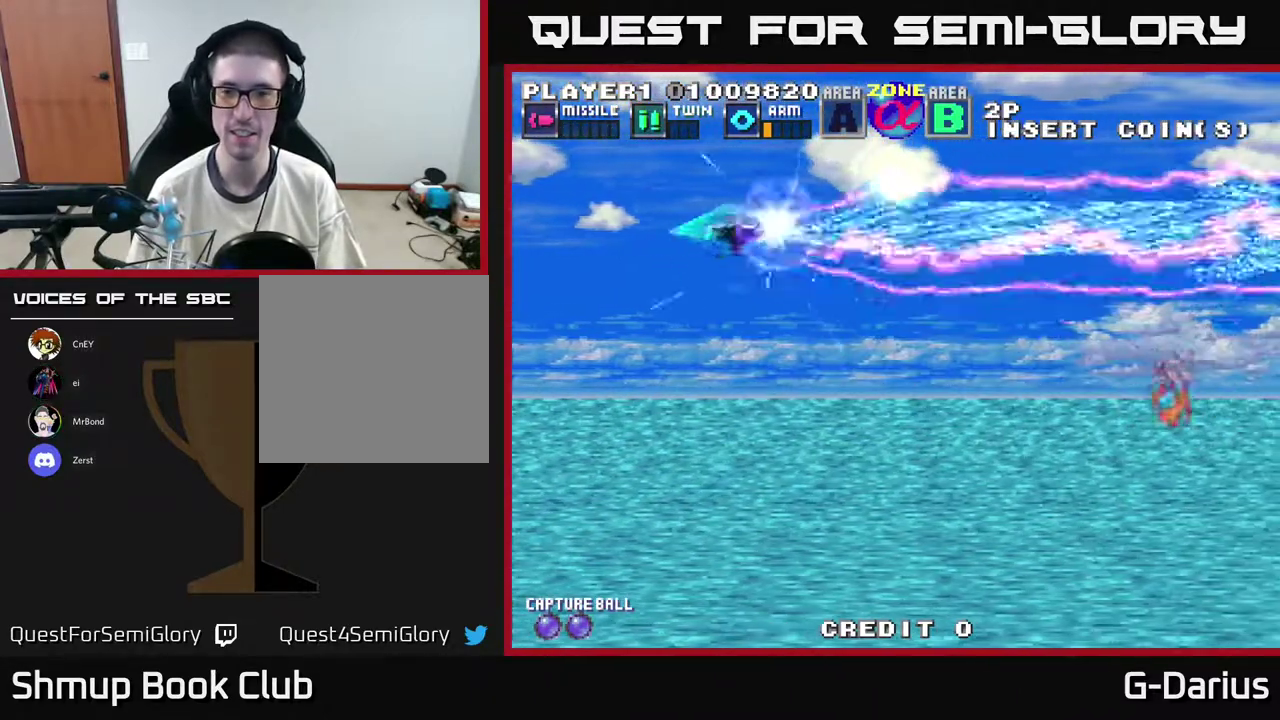
{"dt_ms": 400, "buttons": ["A", "DPAD_DOWN"], "right_stick": "center", "events": [[17, "DPAD_DOWN", "down"]]}
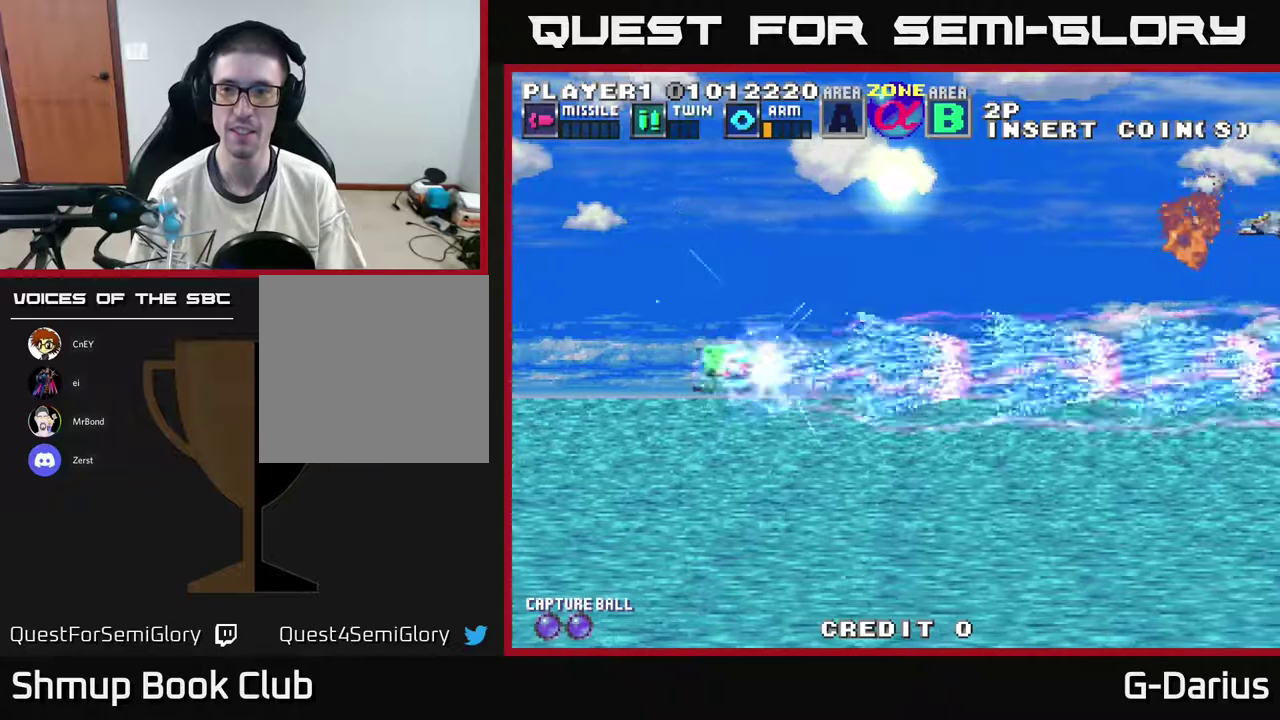
{"dt_ms": 600, "buttons": ["A", "DPAD_UP"], "right_stick": "center", "events": [[50, "DPAD_DOWN", "up"], [117, "DPAD_UP", "down"]]}
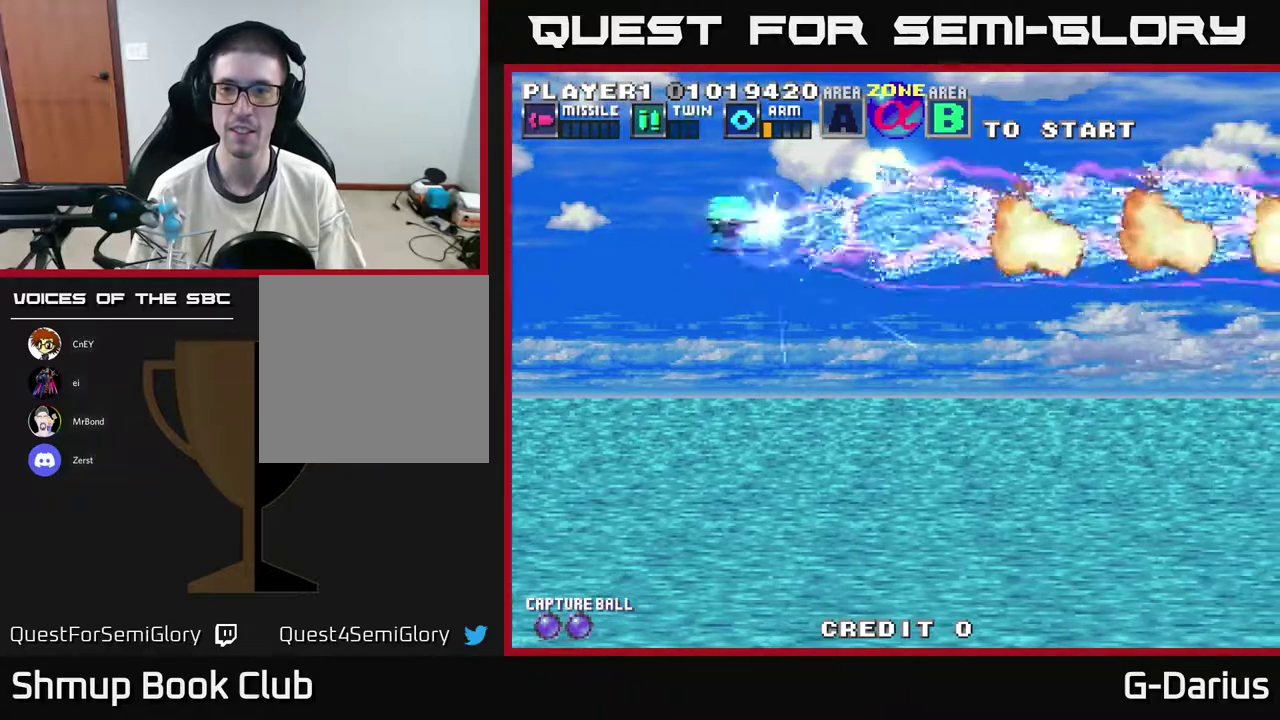
{"dt_ms": 400, "buttons": ["A"], "right_stick": "center", "events": [[17, "DPAD_UP", "up"], [67, "DPAD_DOWN", "down"], [183, "DPAD_DOWN", "up"], [233, "DPAD_UP", "down"], [367, "DPAD_UP", "up"]]}
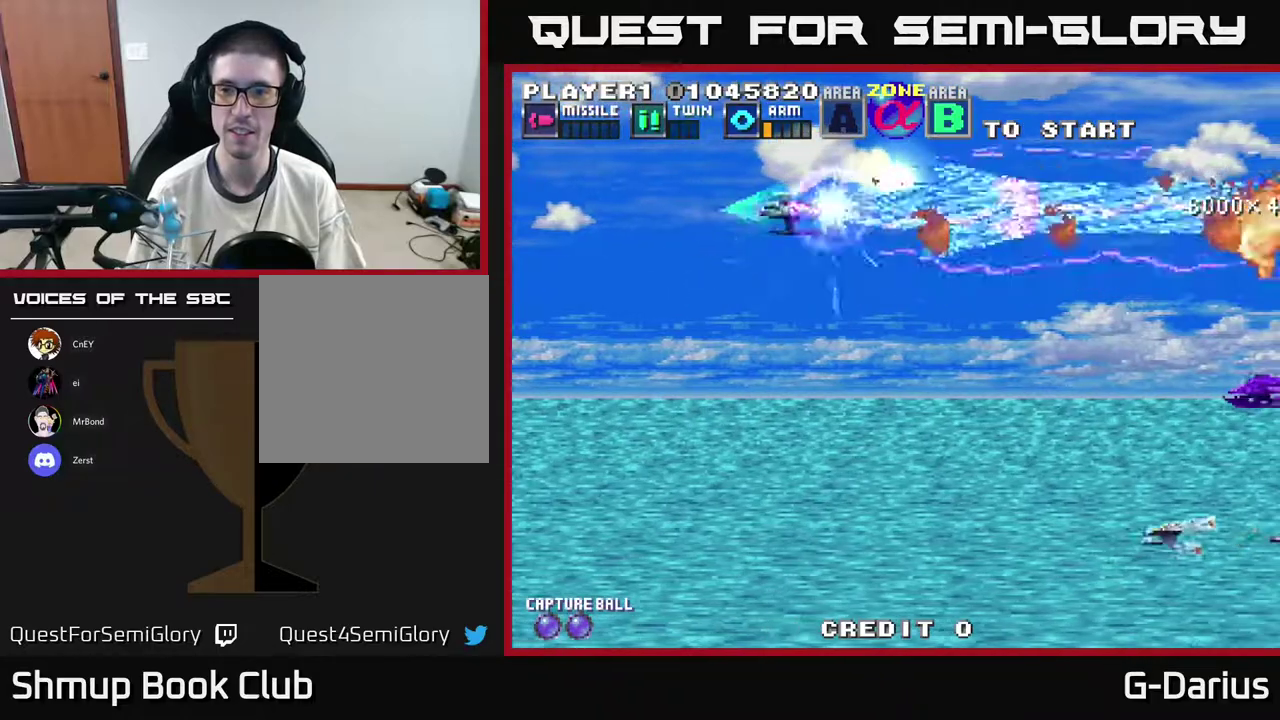
{"dt_ms": 500, "buttons": ["A", "DPAD_DOWN"], "right_stick": "center", "events": [[17, "DPAD_DOWN", "down"]]}
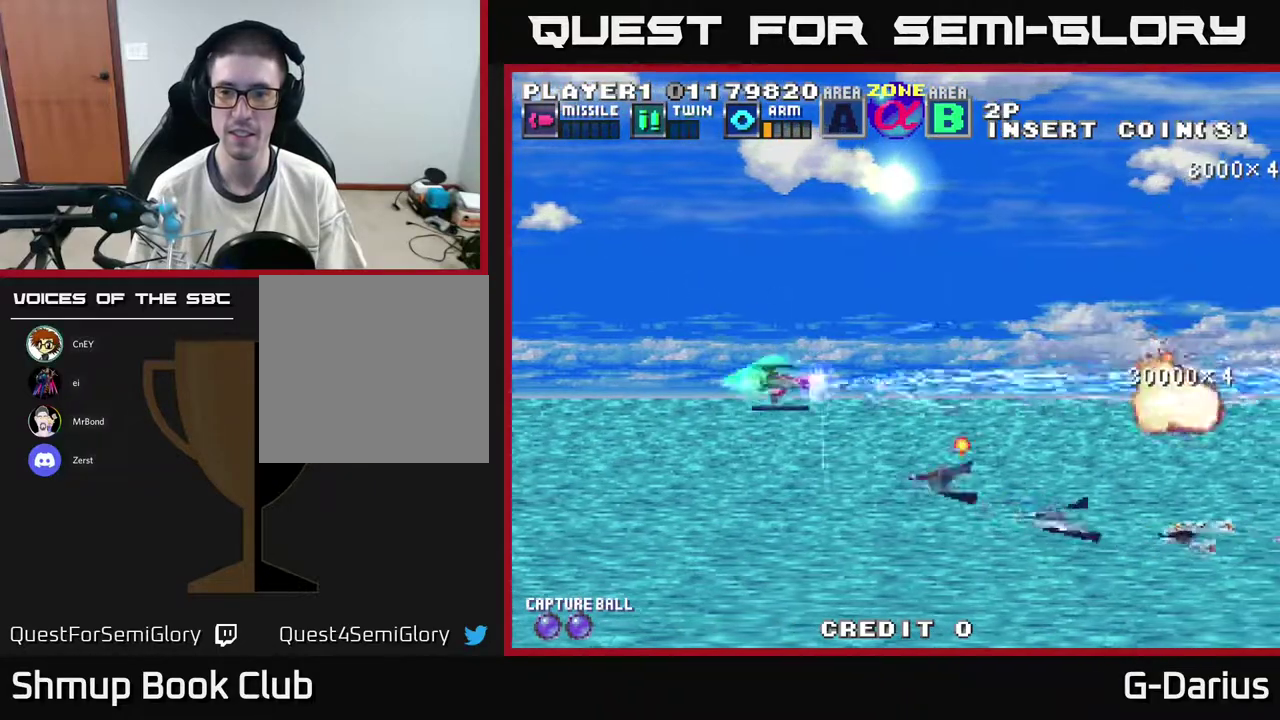
{"dt_ms": 500, "buttons": ["A", "DPAD_DOWN"], "right_stick": "center", "events": []}